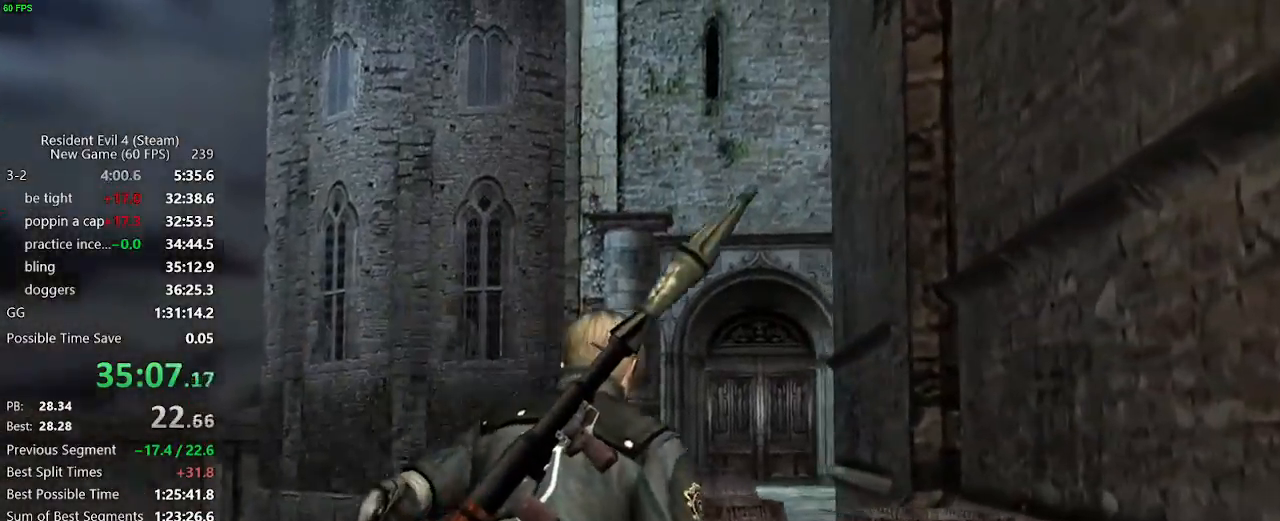
Gameplay with keyboard and mouse; each line is a JSON object with the keys and mouse buttons held at the frame after it. "events" lists presses ("down") and releases ("up") of "a", "backspace", "c", "ctrl_l", "ctrl_r", "d", "e", "f", "g", "q", "r", "return", "s", "shift_r", "space", "tab", "v", "w", "x", "z", "mouse_left", "mouse_wheel" and "mouse_right" between this image and that frame as [ms after this image, input, new state], when the widget could be followed in between. "mouse_left", "mouse_wheel", "mouse_right" = the "left", "wheel", "right" buttons of the "mouse" list. No other keys are recorded. "wheel" means that the mouse wheel is clicked or scrolled. Not read: mouse_move.
{"keys": ["w"], "mouse": [], "events": [[83, "d", "down"], [183, "d", "up"], [283, "d", "down"], [417, "d", "up"]]}
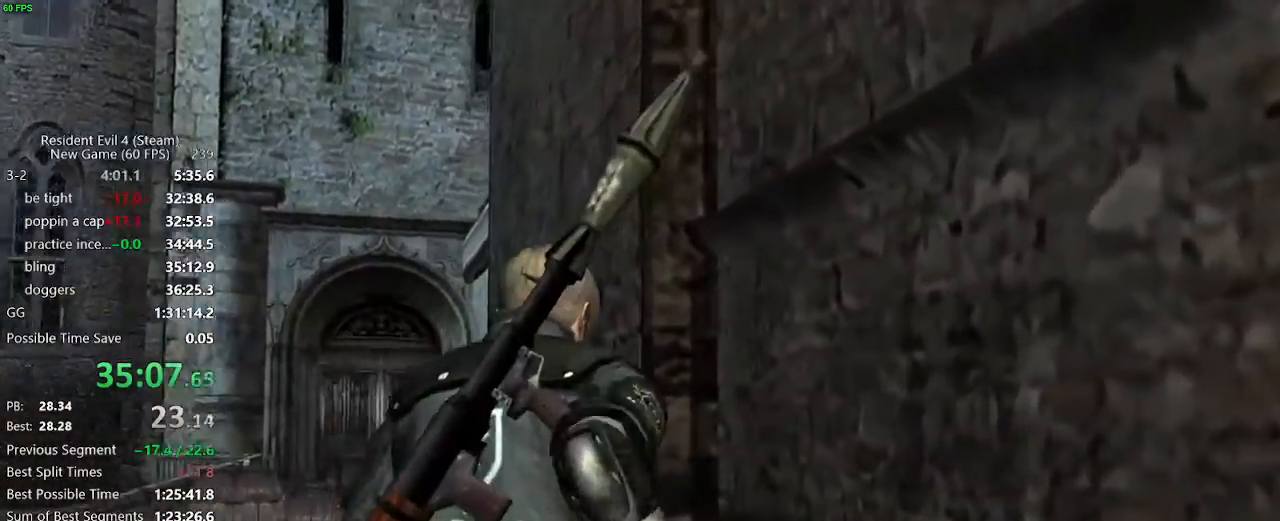
{"keys": ["a", "w"], "mouse": [], "events": [[17, "a", "down"]]}
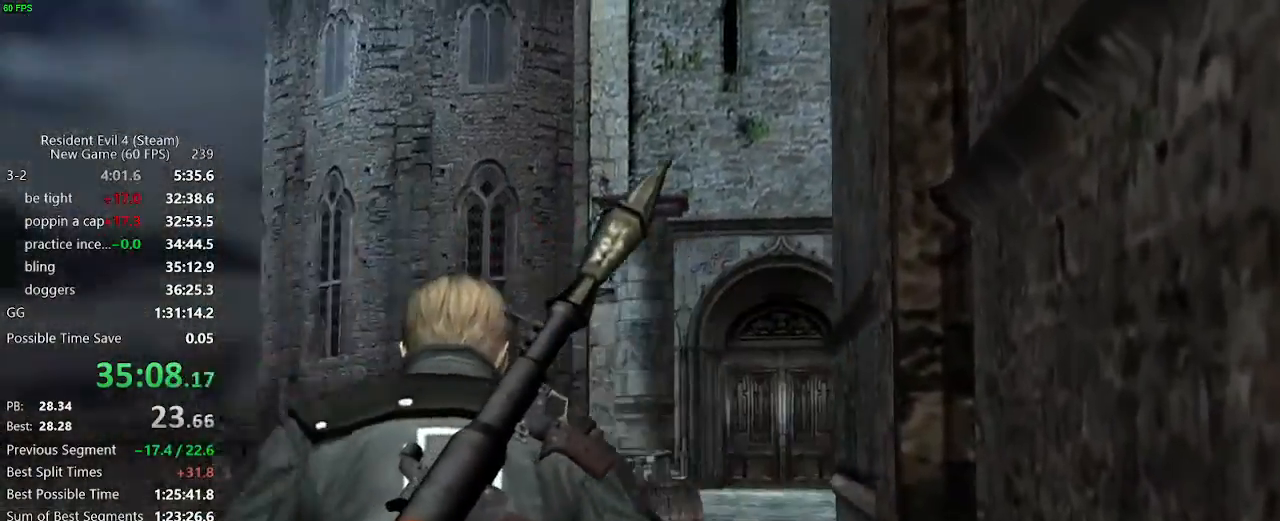
{"keys": ["d", "w"], "mouse": [], "events": [[217, "a", "up"], [250, "d", "down"]]}
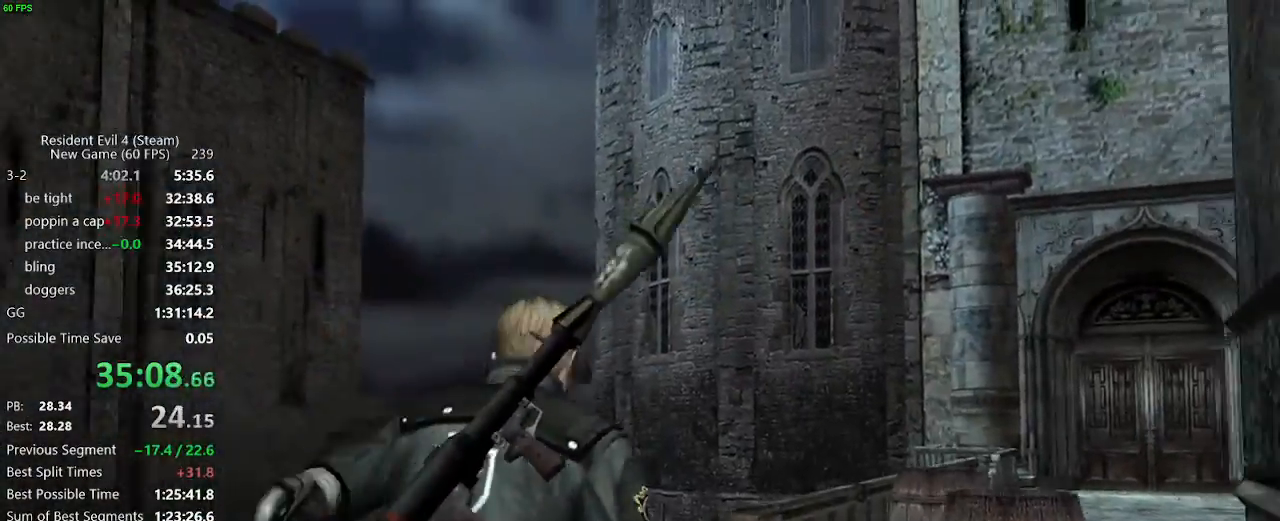
{"keys": ["w"], "mouse": [], "events": [[417, "d", "up"]]}
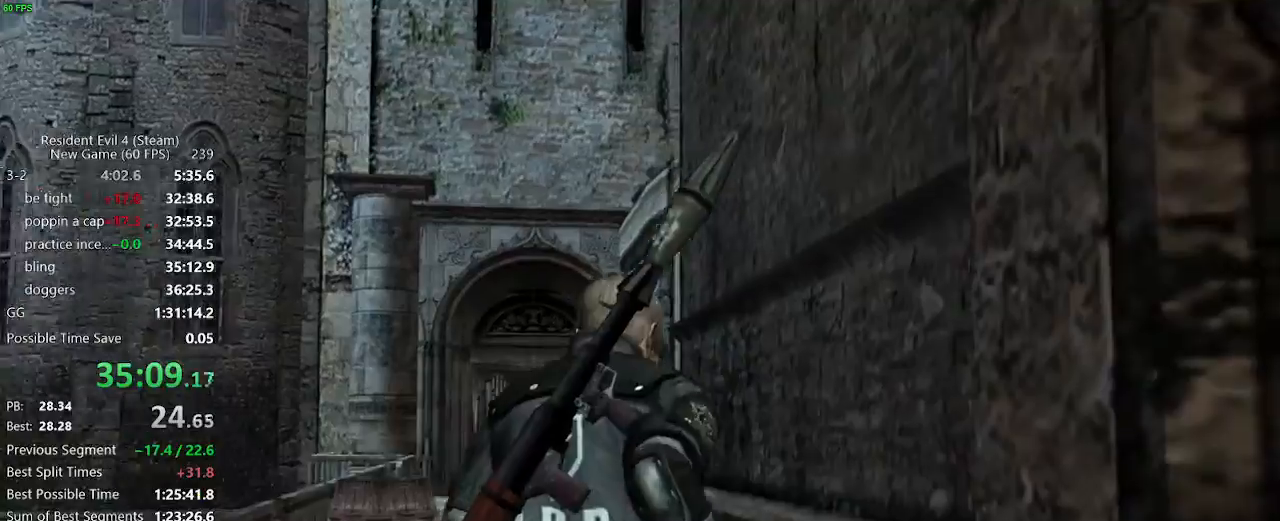
{"keys": ["w"], "mouse": [], "events": [[17, "a", "down"], [200, "a", "up"], [433, "a", "down"], [483, "a", "up"]]}
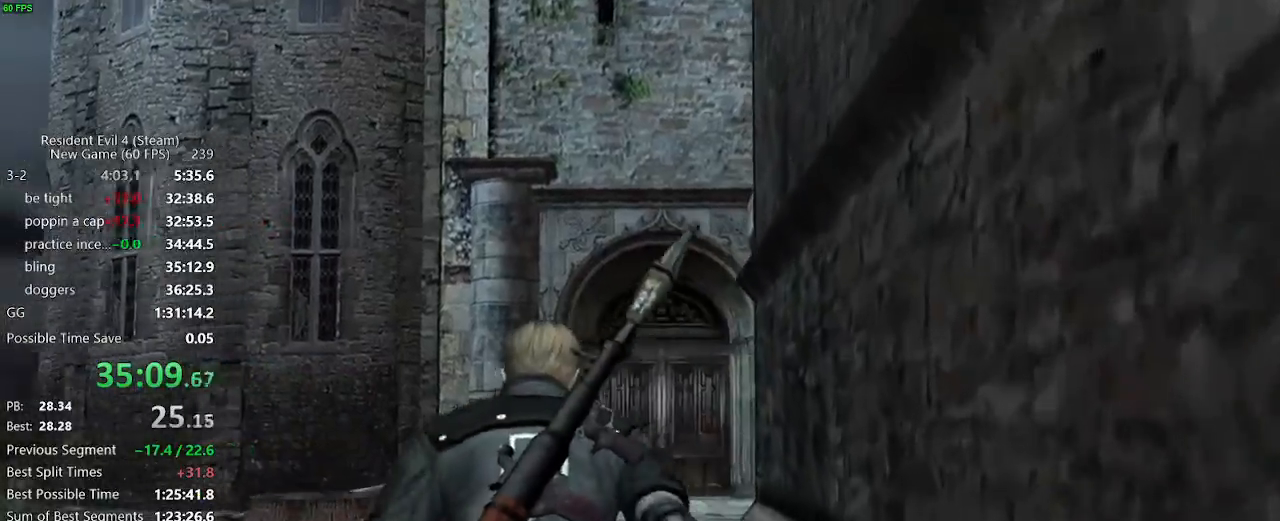
{"keys": ["w"], "mouse": [], "events": []}
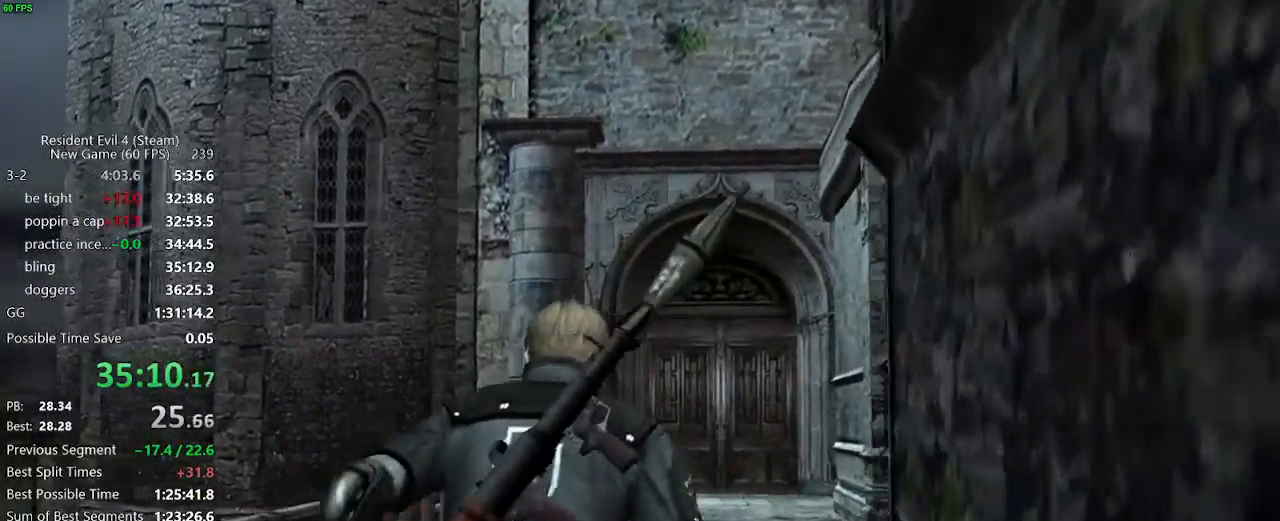
{"keys": ["w"], "mouse": [], "events": [[183, "d", "down"], [233, "d", "up"]]}
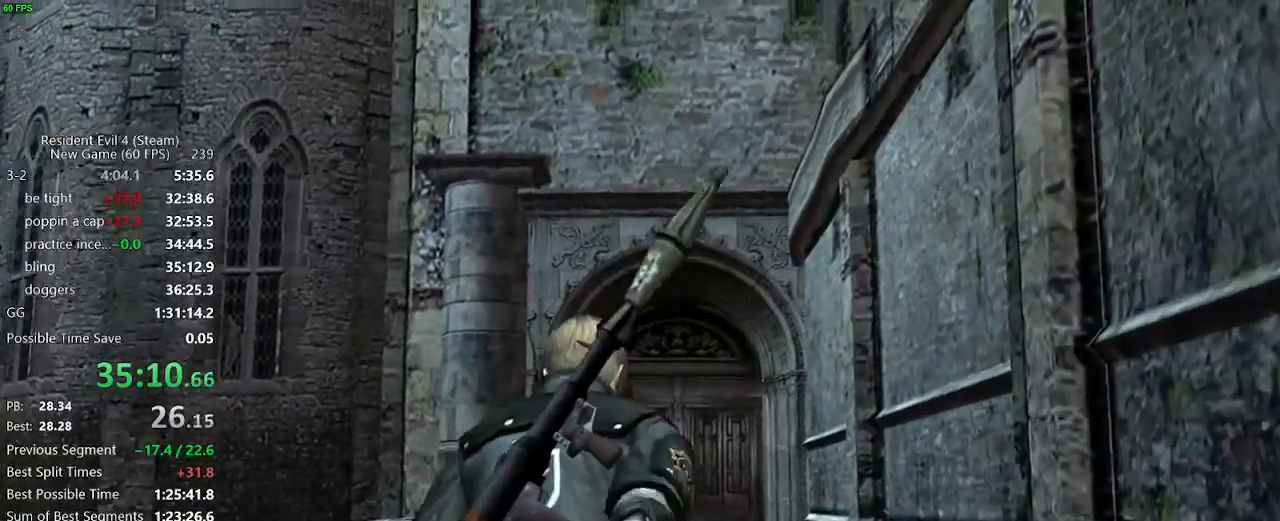
{"keys": ["w"], "mouse": [], "events": []}
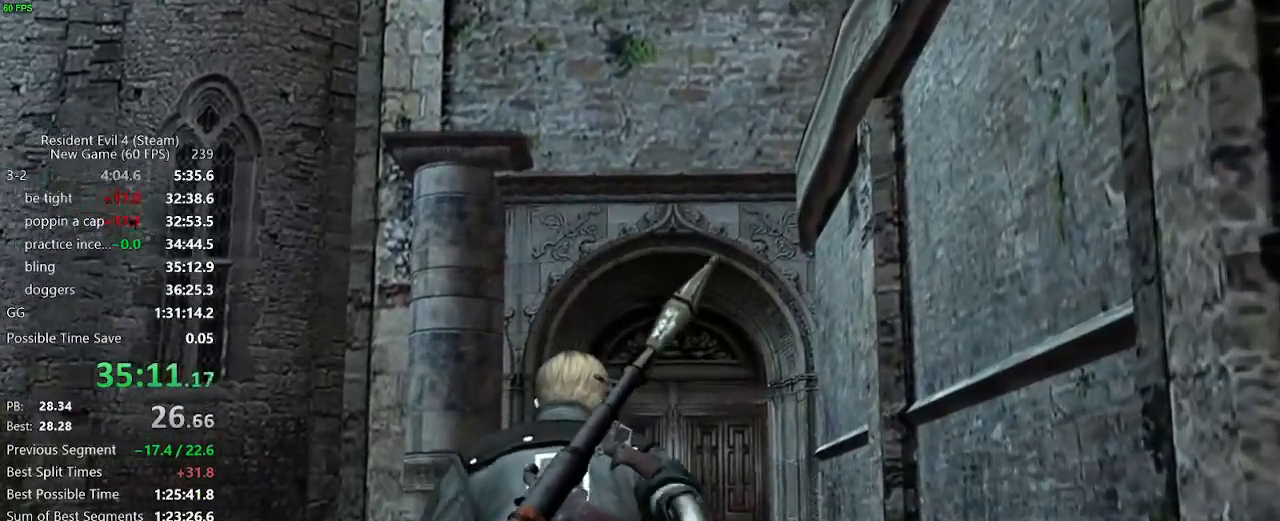
{"keys": ["w"], "mouse": [], "events": []}
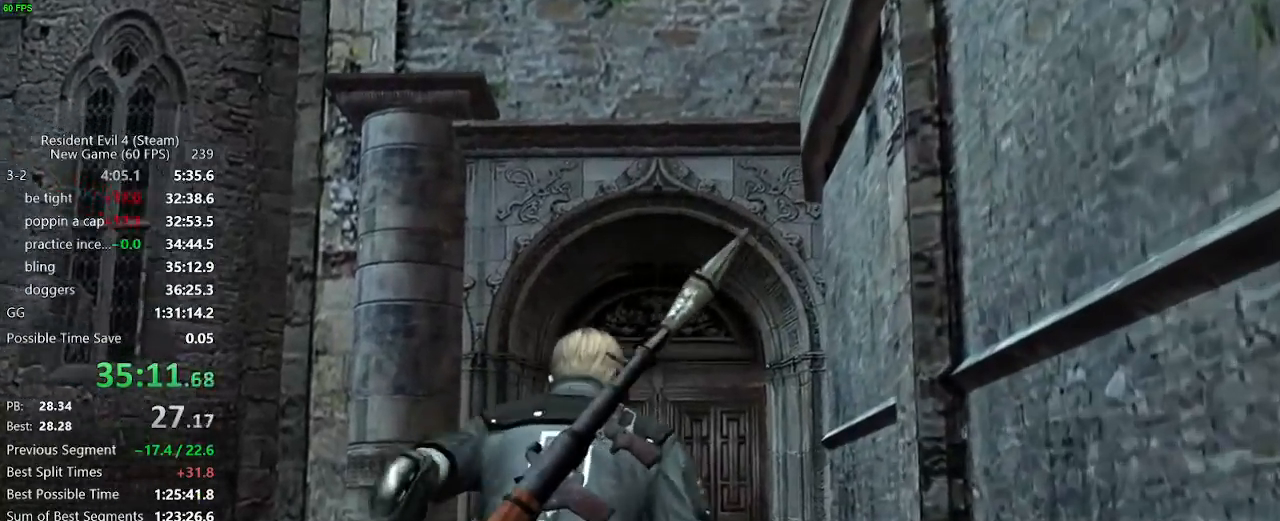
{"keys": ["w"], "mouse": []}
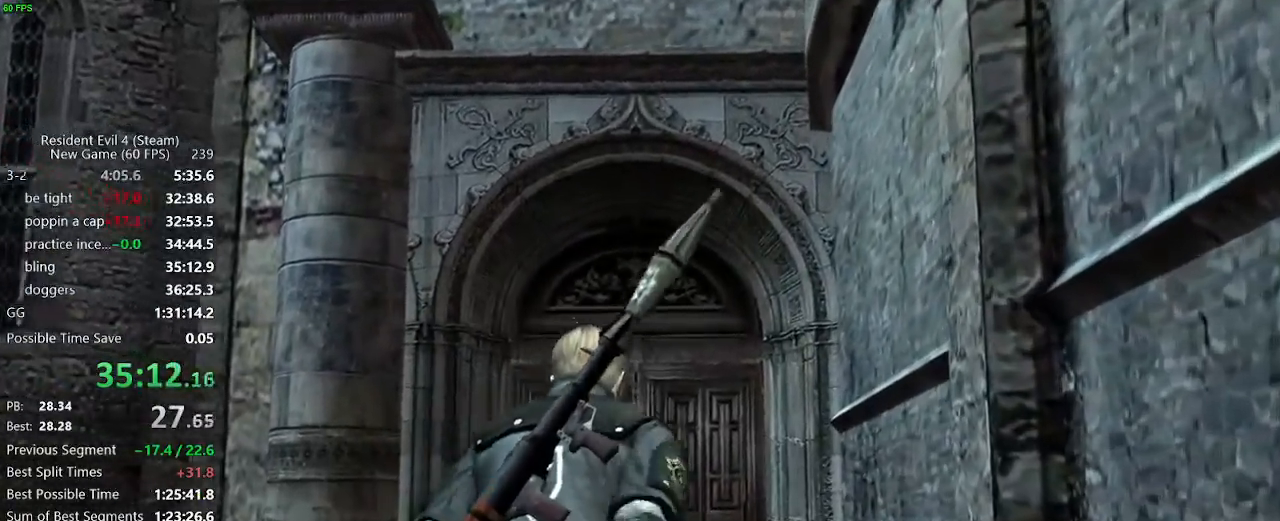
{"keys": ["w"], "mouse": [], "events": []}
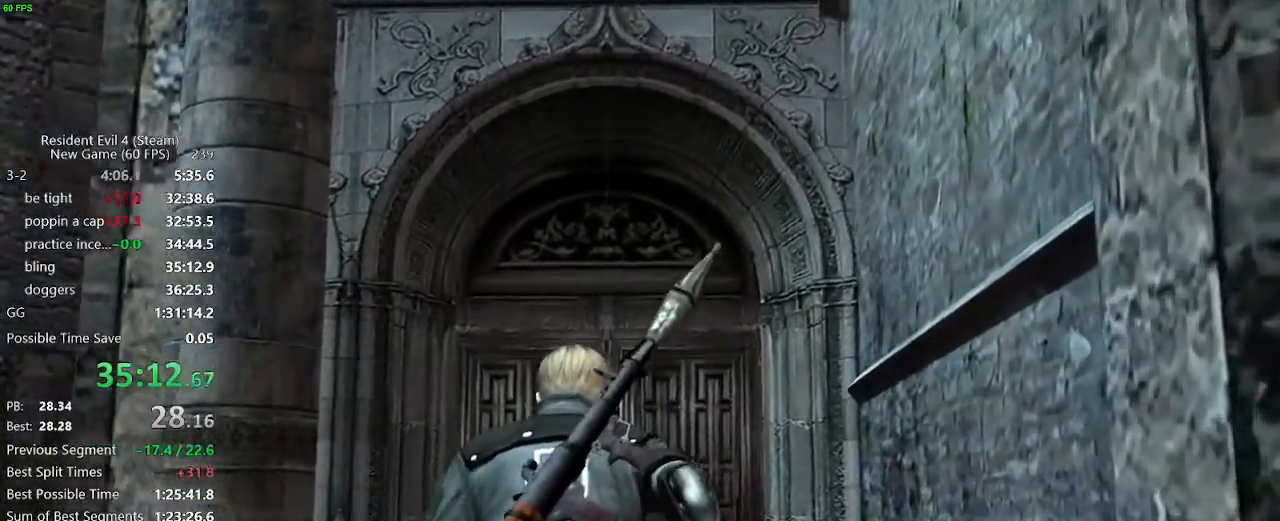
{"keys": ["w"], "mouse": [], "events": []}
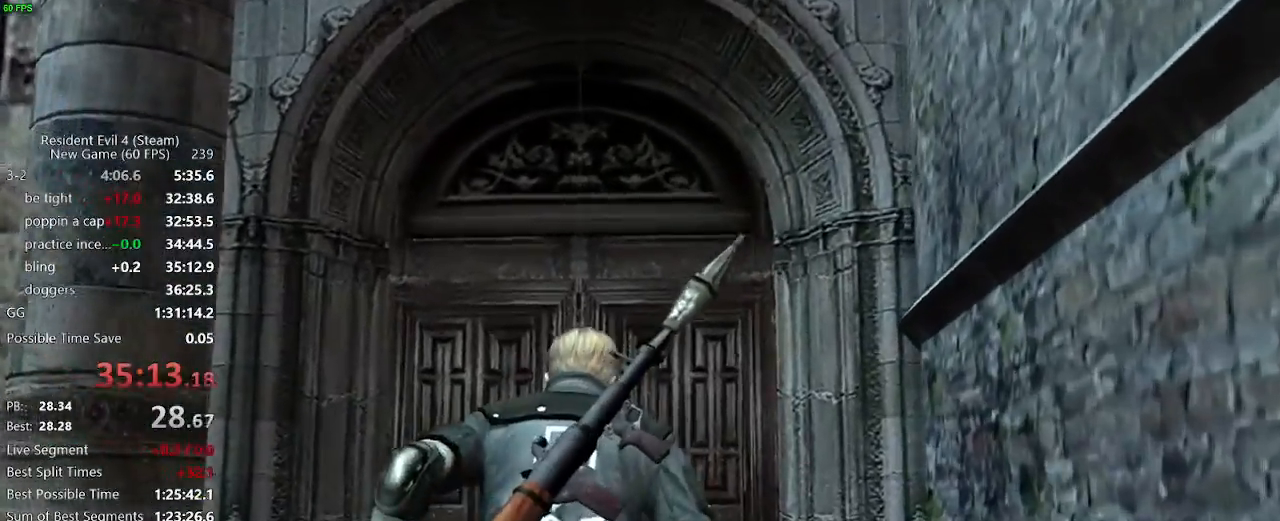
{"keys": ["w"], "mouse": [], "events": [[417, "f", "down"], [467, "f", "up"]]}
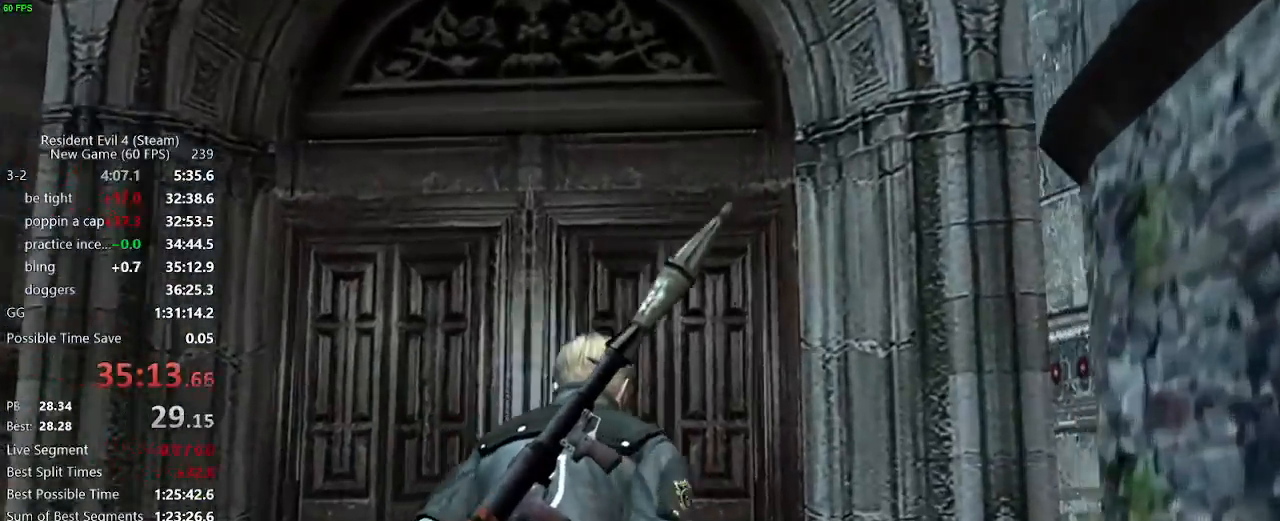
{"keys": ["w"], "mouse": [], "events": [[17, "f", "down"], [150, "f", "up"], [200, "f", "down"], [250, "f", "up"], [383, "f", "down"], [433, "f", "up"]]}
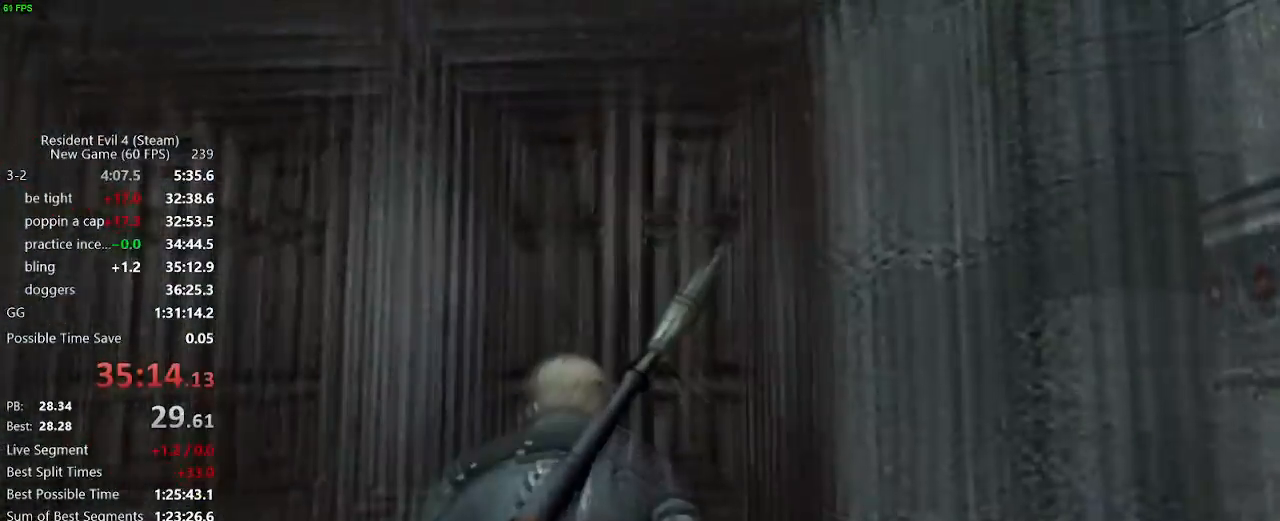
{"keys": ["w"], "mouse": [], "events": [[33, "f", "down"], [83, "f", "up"], [117, "f", "down"], [167, "f", "up"], [217, "f", "down"], [267, "f", "up"], [317, "f", "down"], [350, "f", "up"], [400, "f", "down"], [450, "f", "up"]]}
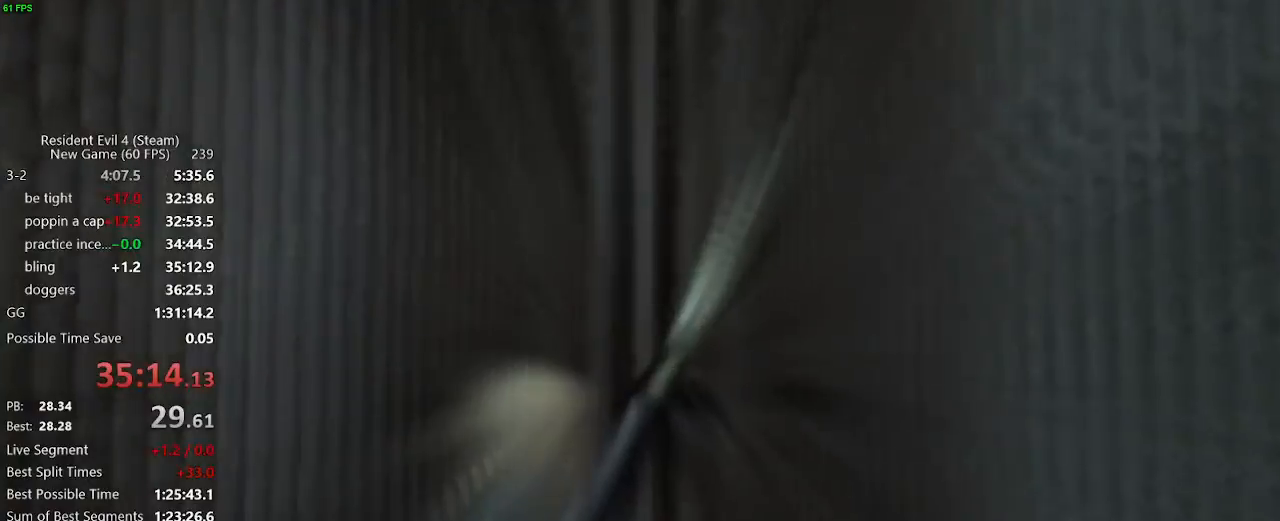
{"keys": ["w"], "mouse": [], "events": [[133, "f", "down"], [183, "f", "up"], [233, "f", "down"], [283, "f", "up"], [333, "f", "down"], [367, "f", "up"], [417, "f", "down"], [467, "f", "up"]]}
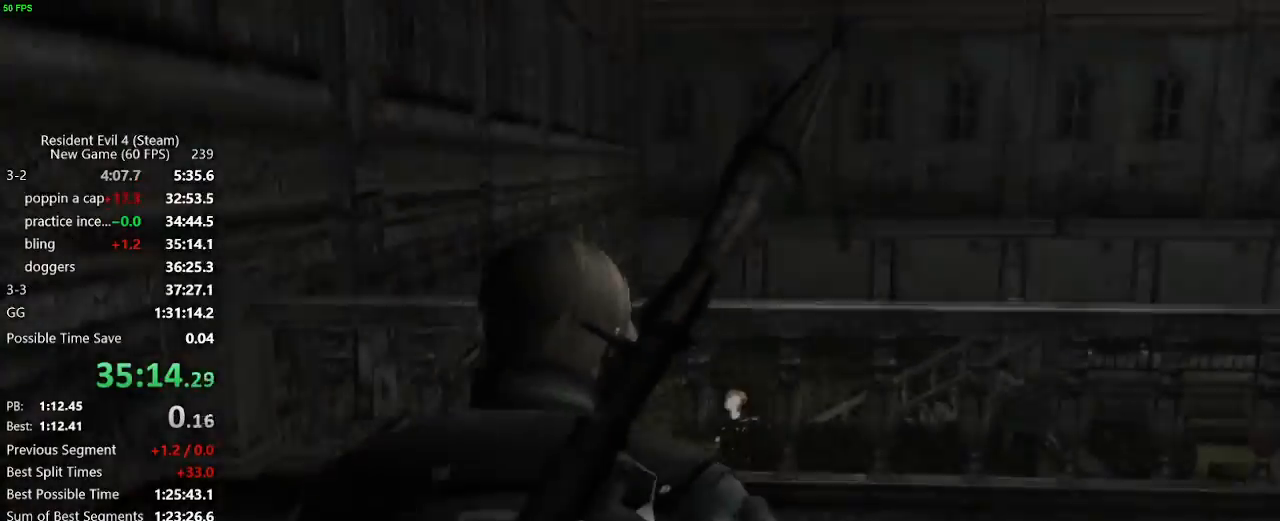
{"keys": ["w"], "mouse": [], "events": [[17, "f", "down"], [100, "f", "up"], [200, "mouse_right", "down"], [250, "mouse_right", "up"]]}
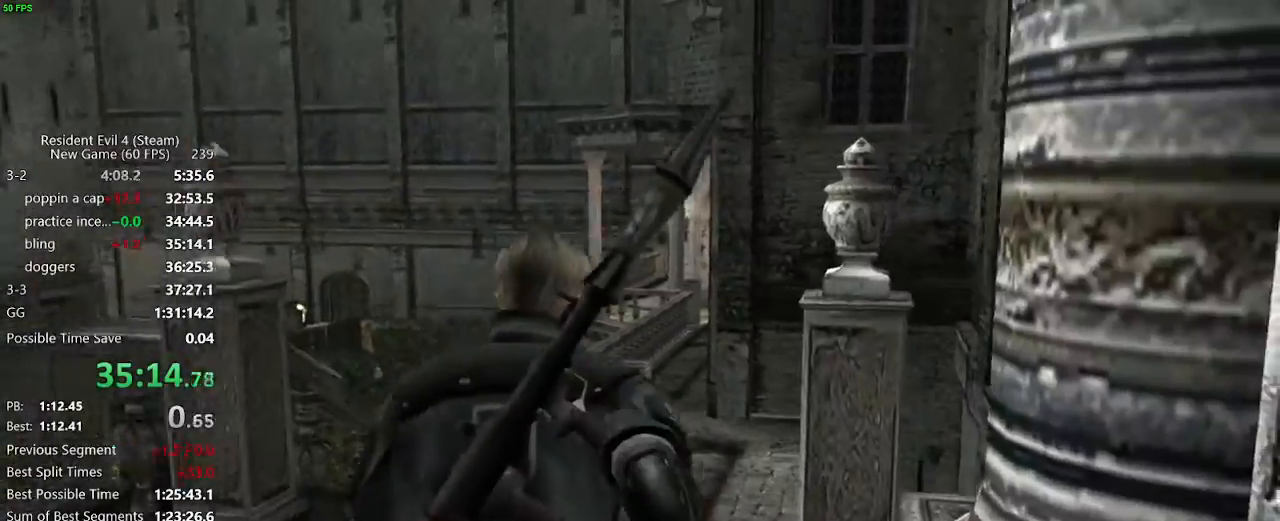
{"keys": ["w"], "mouse": [], "events": [[83, "a", "down"], [167, "a", "up"]]}
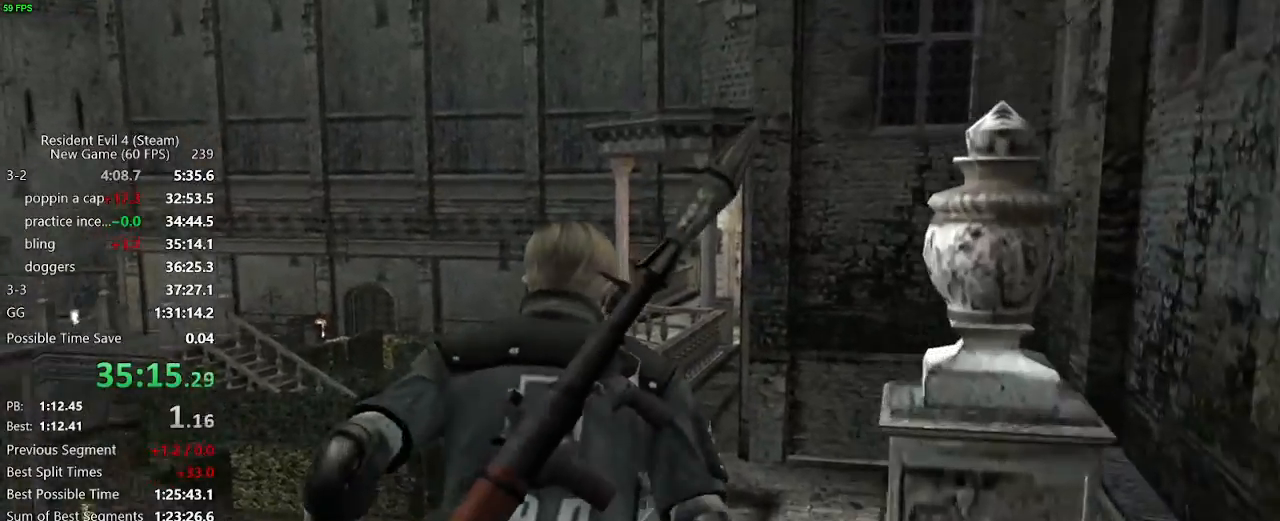
{"keys": ["w"], "mouse": [], "events": [[333, "f", "down"], [367, "f", "up"], [417, "f", "down"], [467, "f", "up"]]}
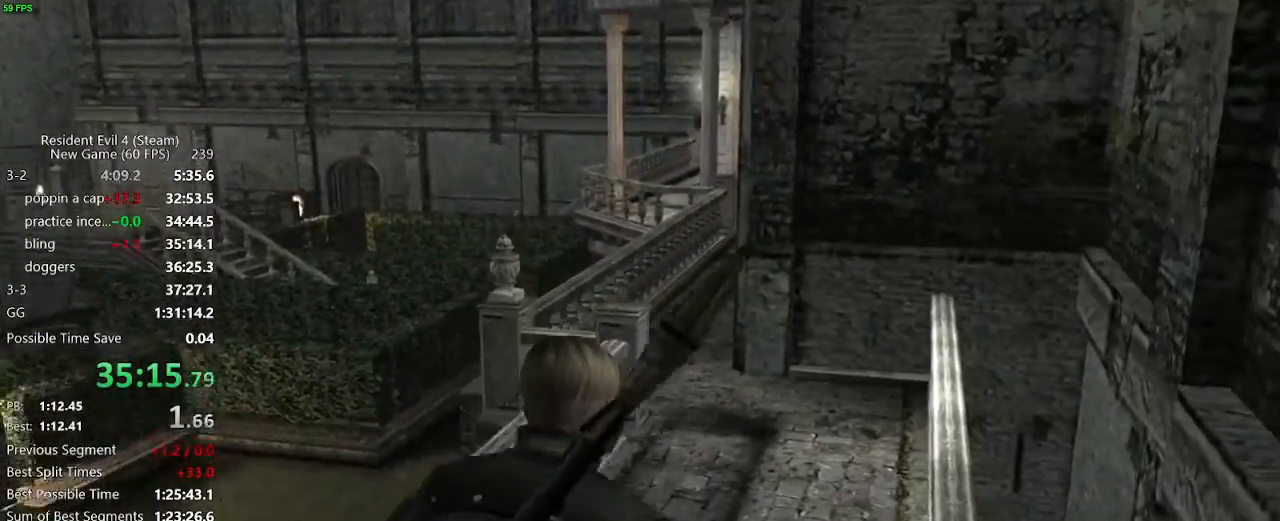
{"keys": ["w"], "mouse": [], "events": [[17, "f", "down"], [67, "f", "up"], [117, "f", "down"], [150, "f", "up"], [200, "f", "down"], [483, "f", "up"]]}
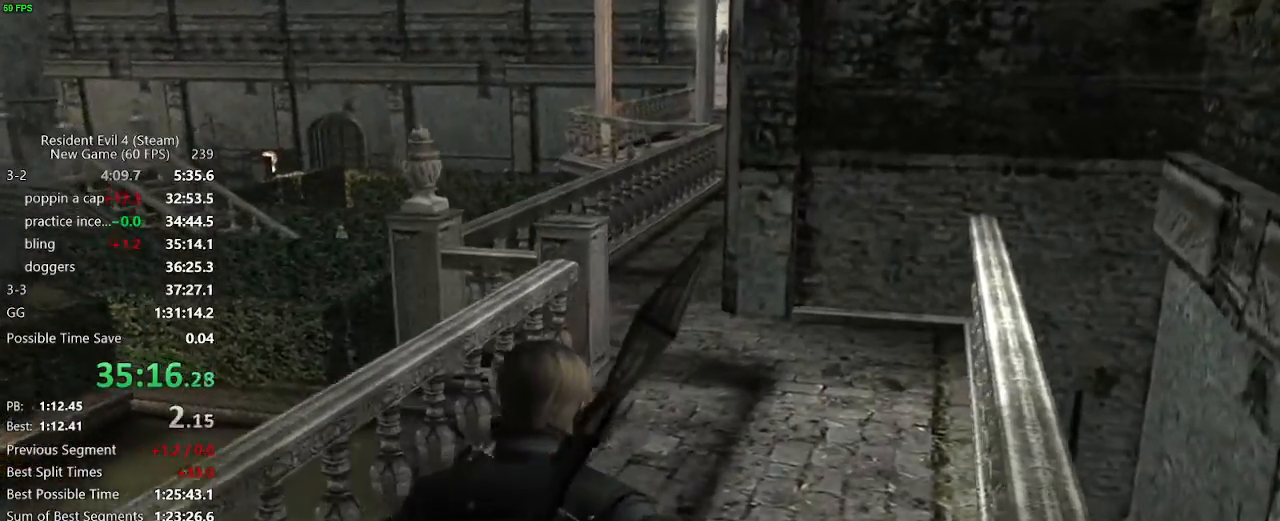
{"keys": ["w"], "mouse": [], "events": [[117, "a", "down"], [167, "a", "up"]]}
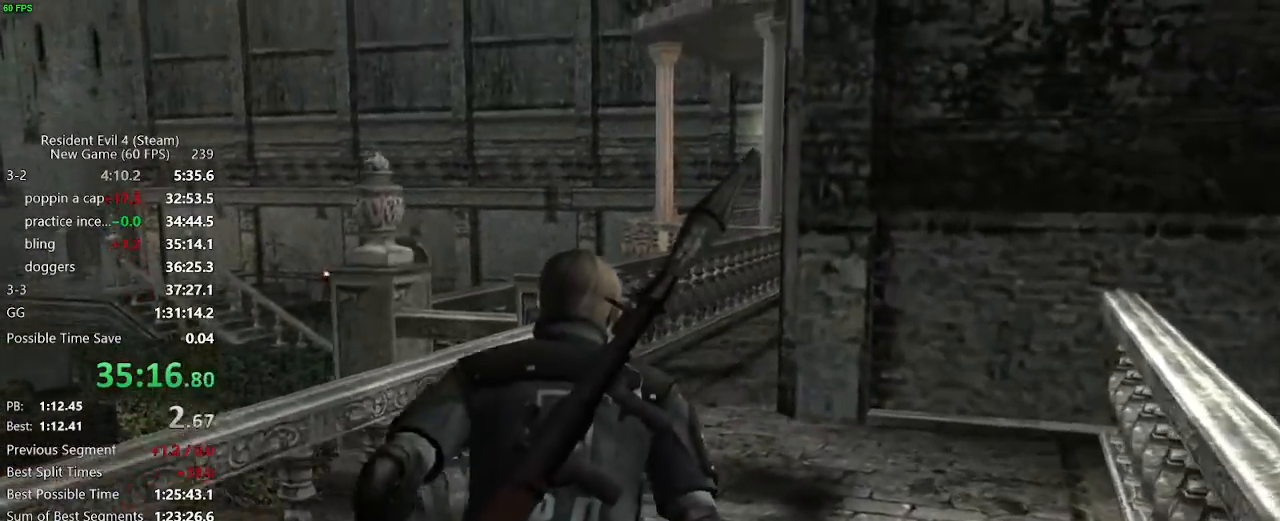
{"keys": ["a", "w"], "mouse": [], "events": [[467, "a", "down"]]}
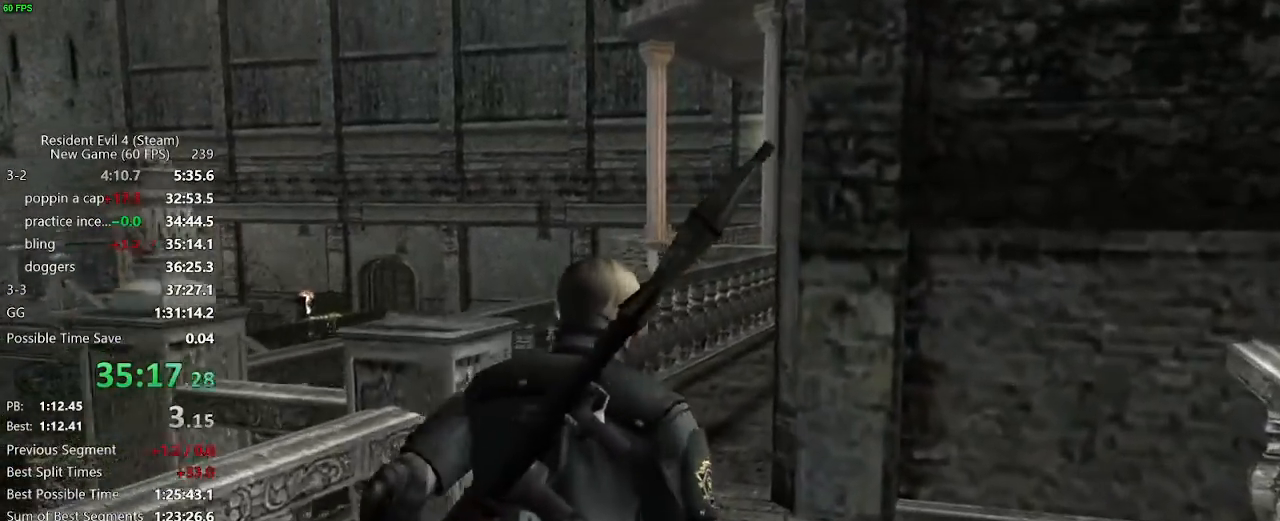
{"keys": ["w"], "mouse": [], "events": [[17, "a", "up"]]}
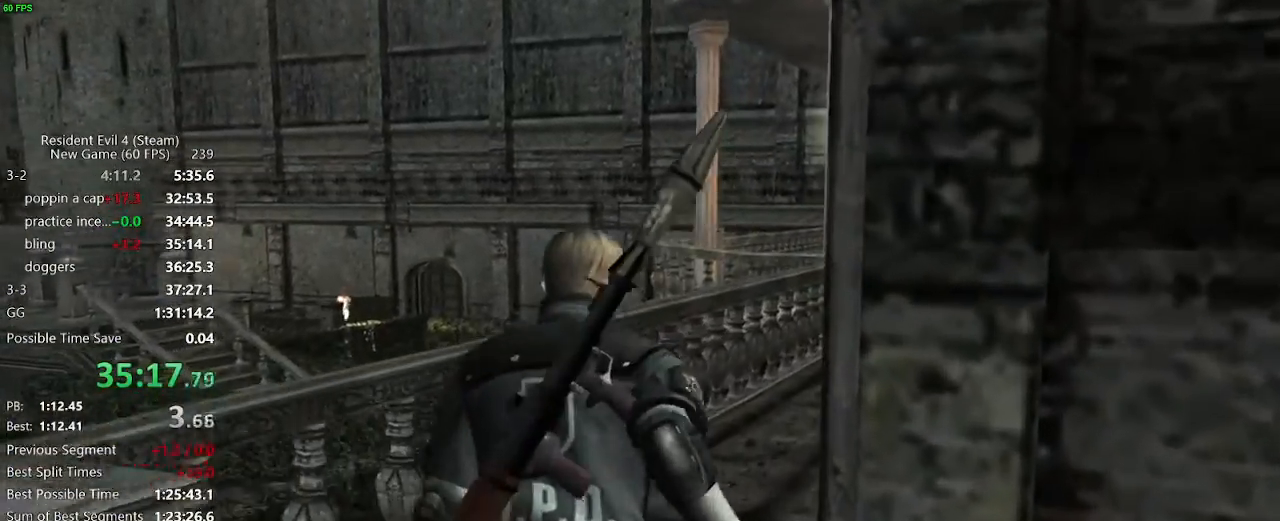
{"keys": ["w"], "mouse": [], "events": [[317, "d", "down"], [400, "d", "up"]]}
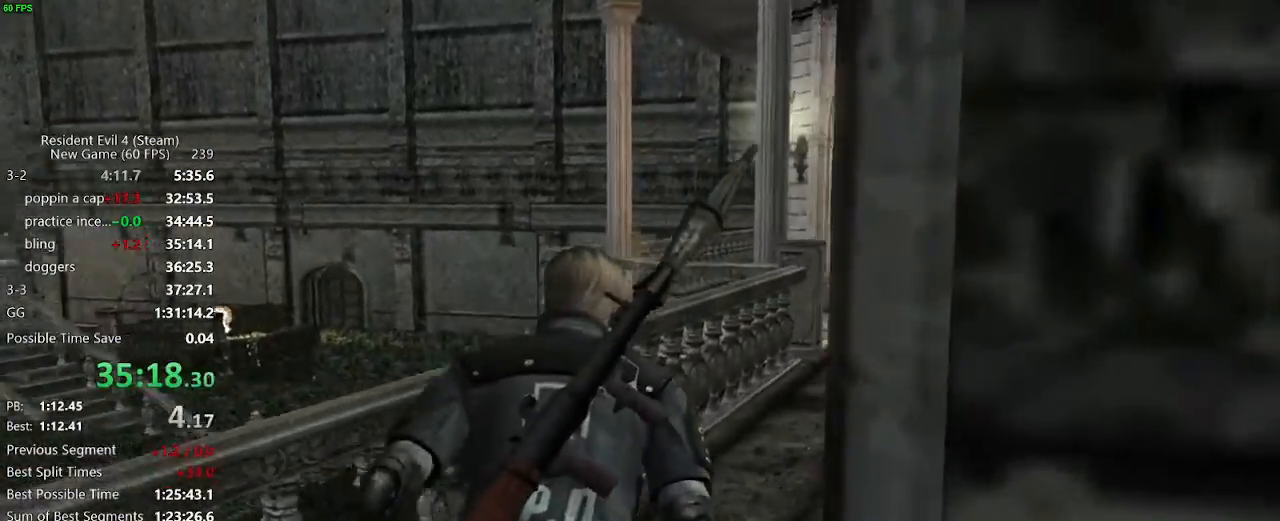
{"keys": ["w"], "mouse": [], "events": [[183, "d", "down"], [233, "d", "up"]]}
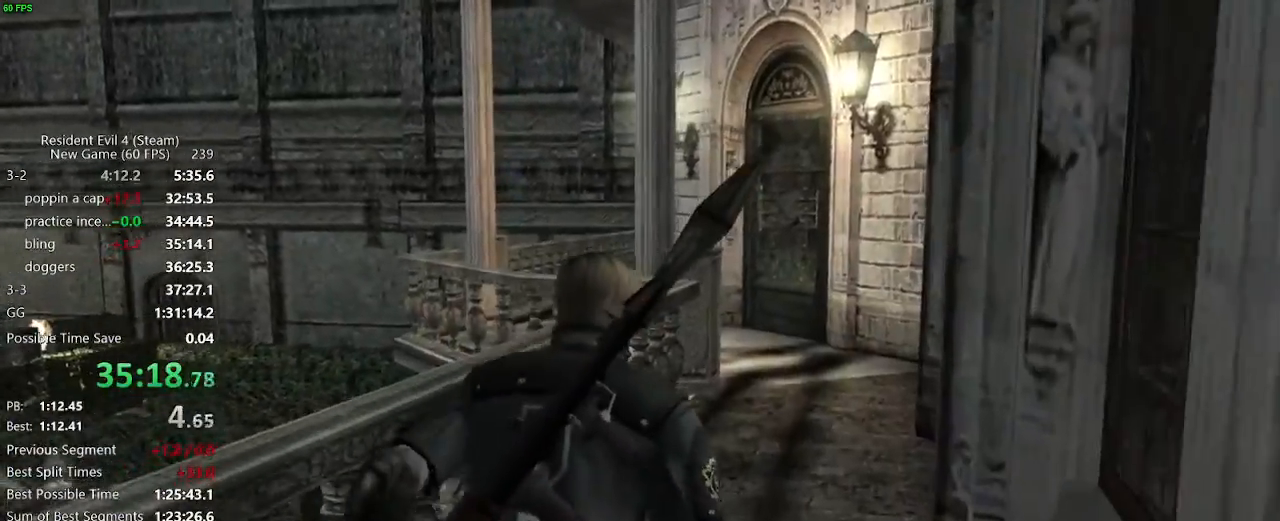
{"keys": ["f", "w"], "mouse": [], "events": [[250, "f", "down"], [350, "f", "up"], [383, "f", "down"], [433, "f", "up"], [483, "f", "down"]]}
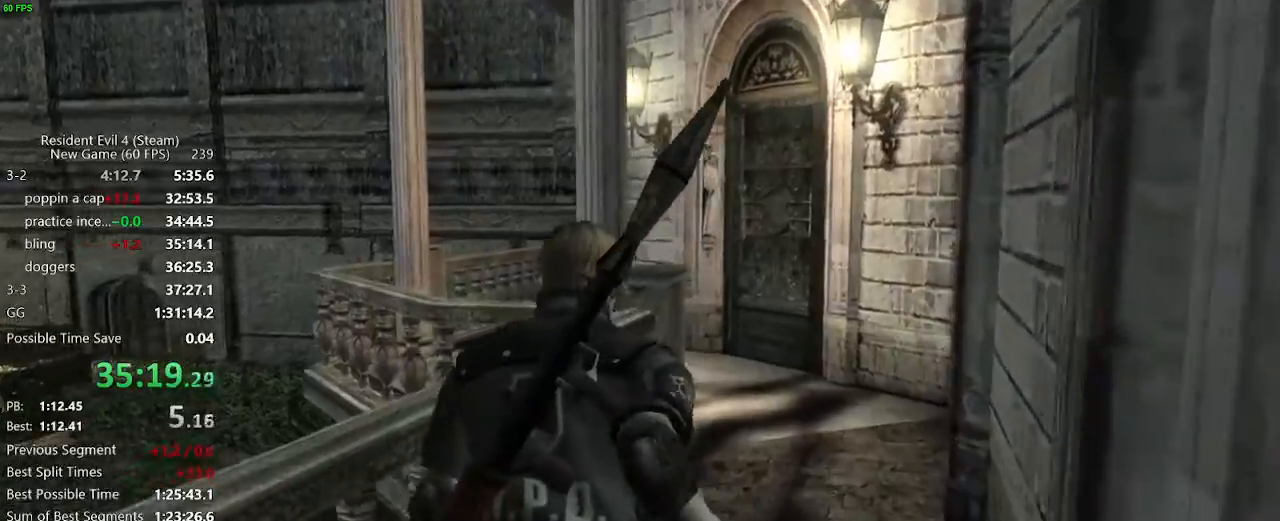
{"keys": ["w"], "mouse": [], "events": [[33, "f", "up"], [83, "f", "down"], [117, "f", "up"], [317, "f", "down"], [350, "f", "up"]]}
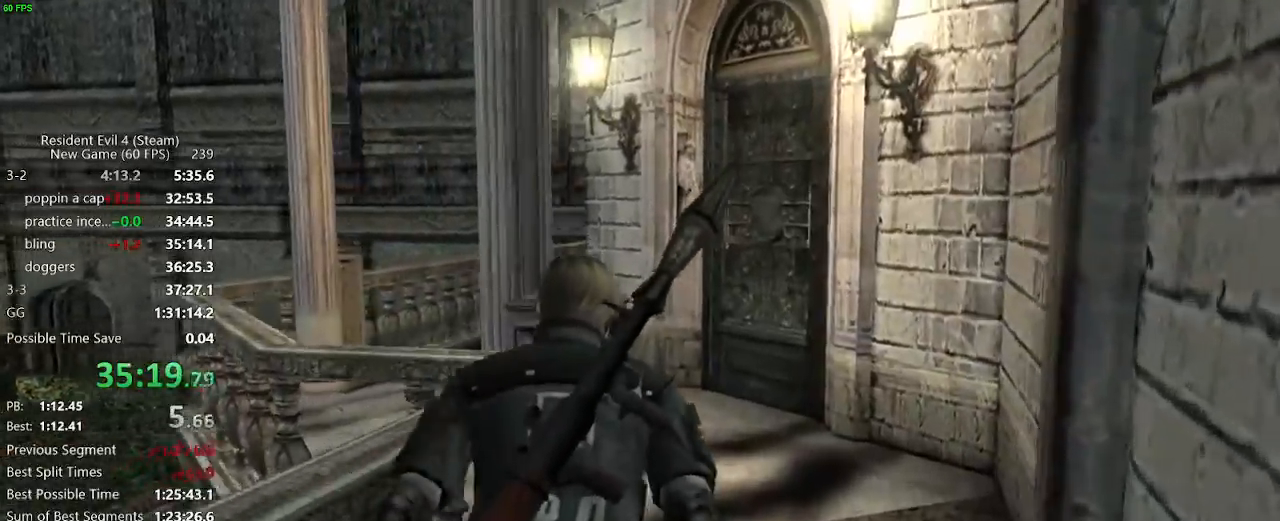
{"keys": ["w"], "mouse": [], "events": []}
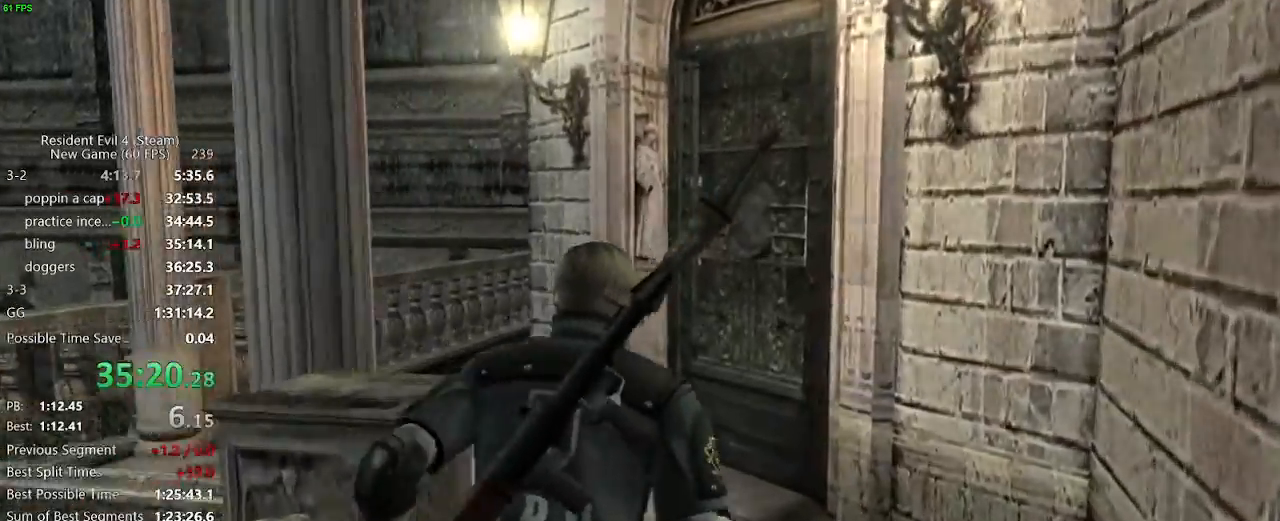
{"keys": ["w"], "mouse": [], "events": [[67, "a", "down"], [483, "a", "up"]]}
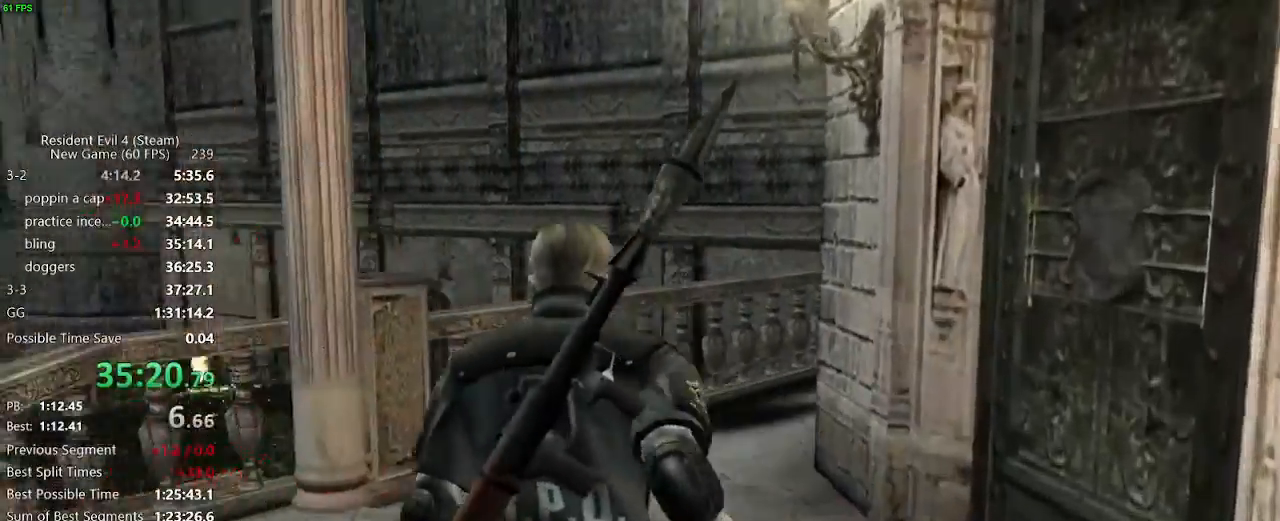
{"keys": ["w"], "mouse": [], "events": [[167, "d", "down"], [217, "d", "up"], [400, "d", "down"], [450, "d", "up"]]}